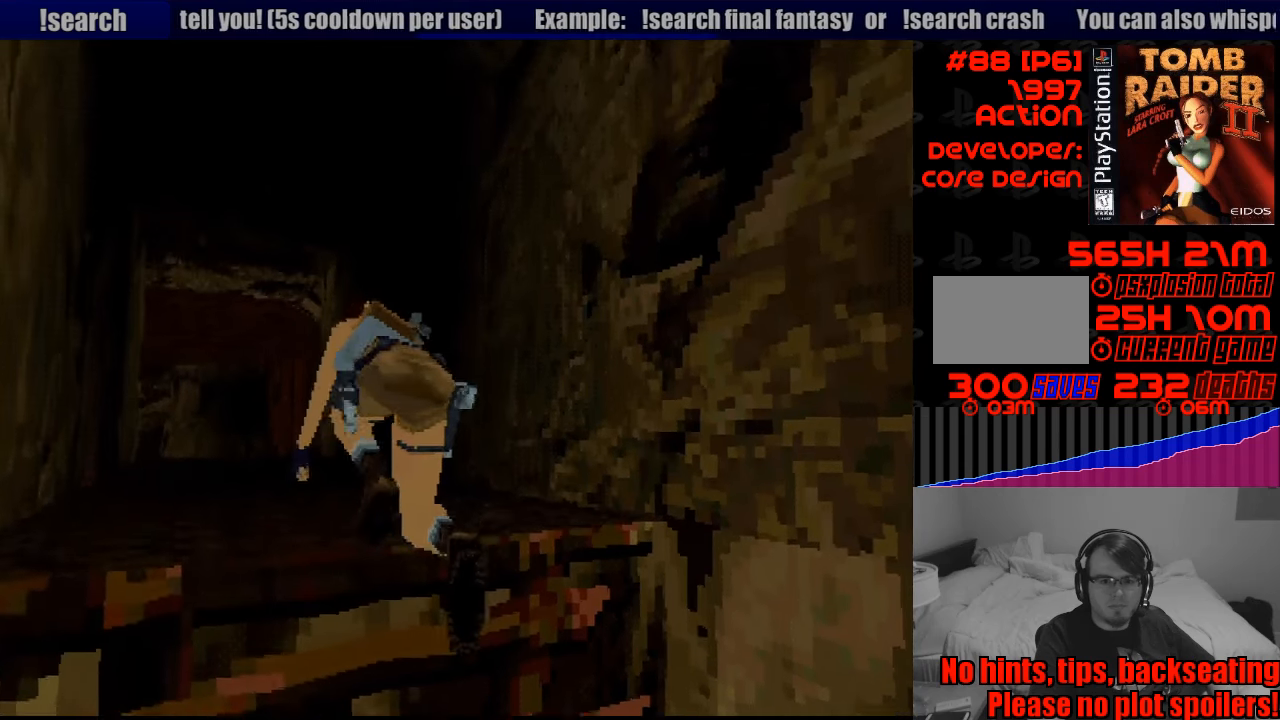
Gameplay with a controller (PlayStation layout); each line is a JSON object with the inputs held at the frame after it. "events" lists button and stick changes between this image and that frame as [ms after this image, input, new state], when the widget could be followed in between. Not read: L3 R3.
{"buttons": [], "events": []}
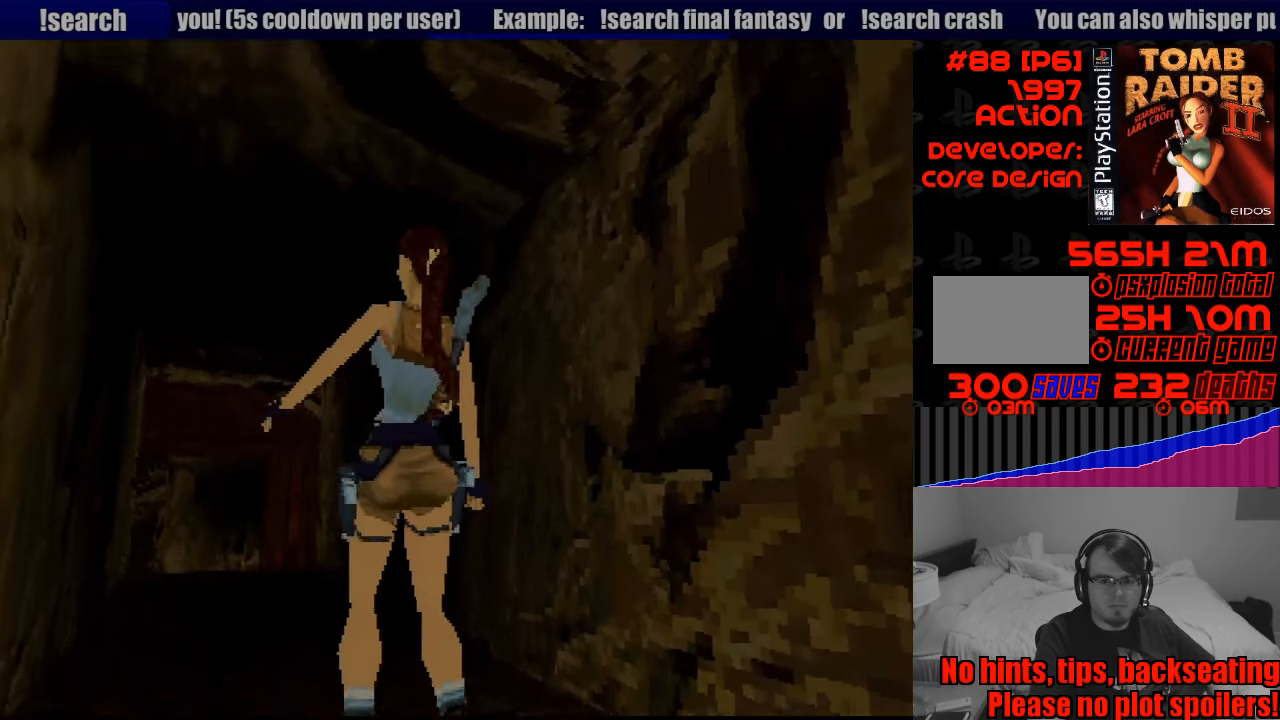
{"buttons": ["L1"], "events": [[266, "L1", "down"]]}
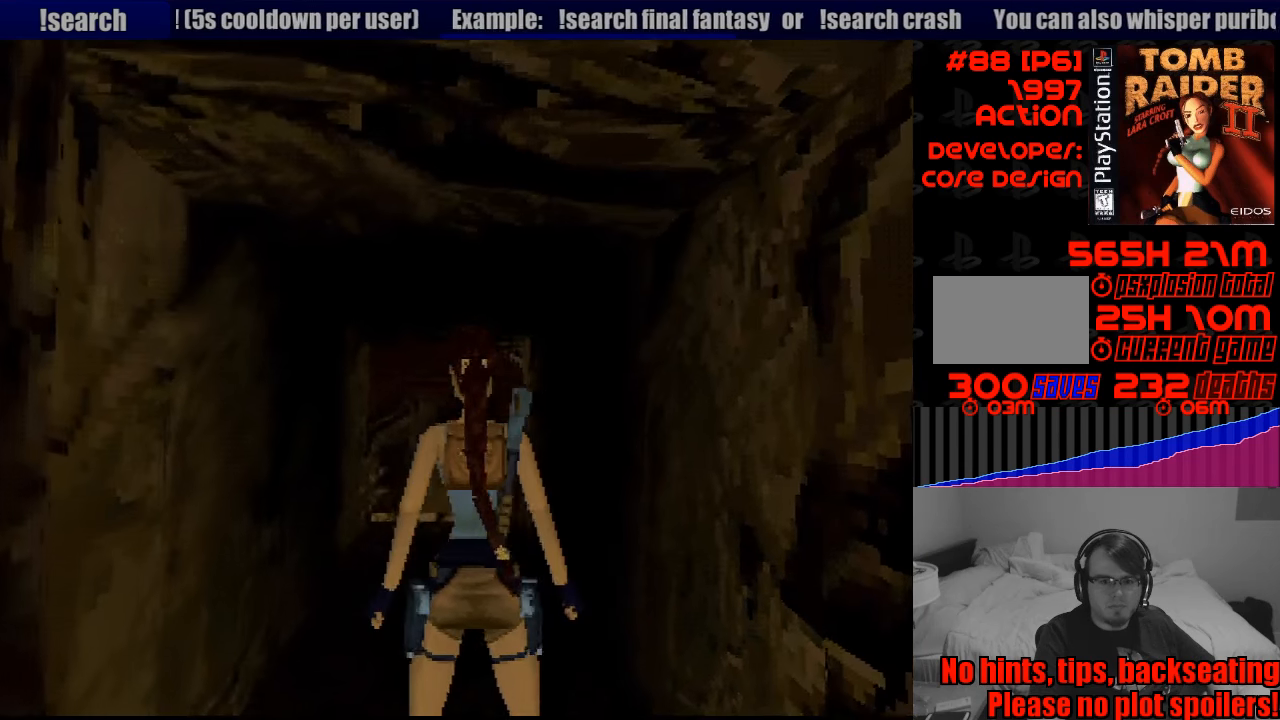
{"buttons": [], "events": [[183, "DPAD_UP", "down"], [250, "DPAD_UP", "up"], [400, "L1", "up"]]}
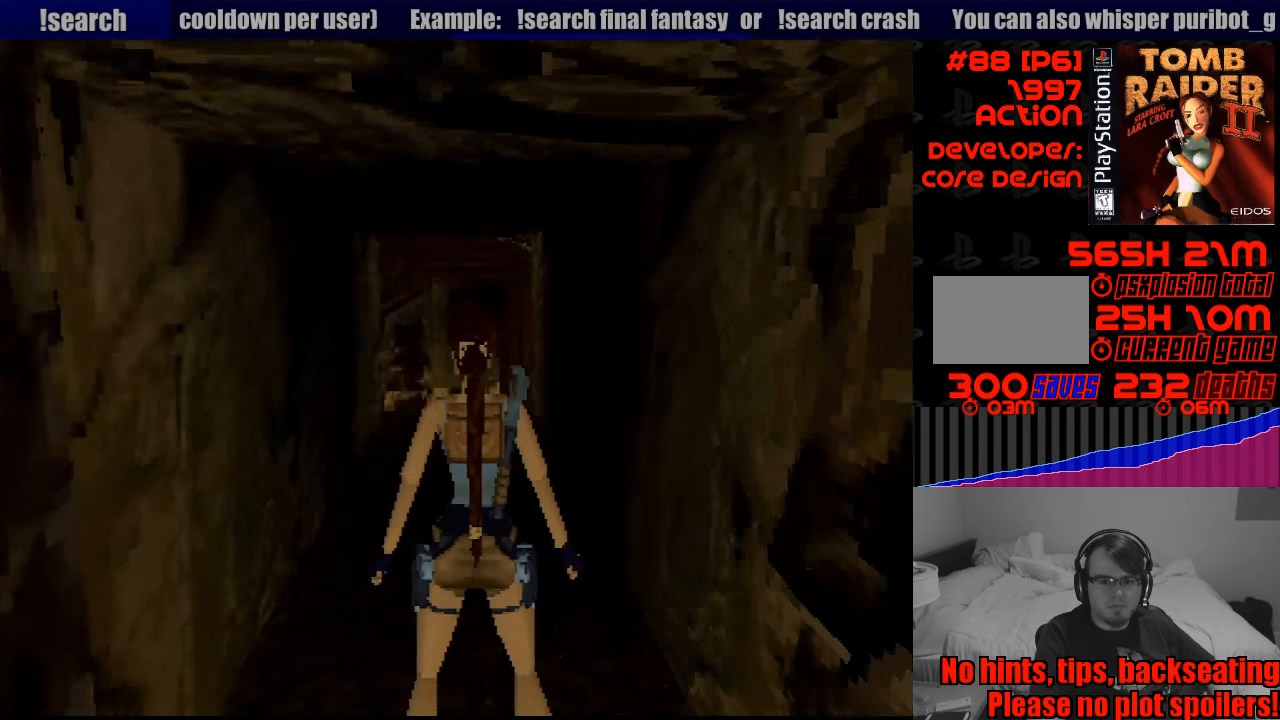
{"buttons": ["DPAD_UP"], "events": [[50, "DPAD_UP", "down"]]}
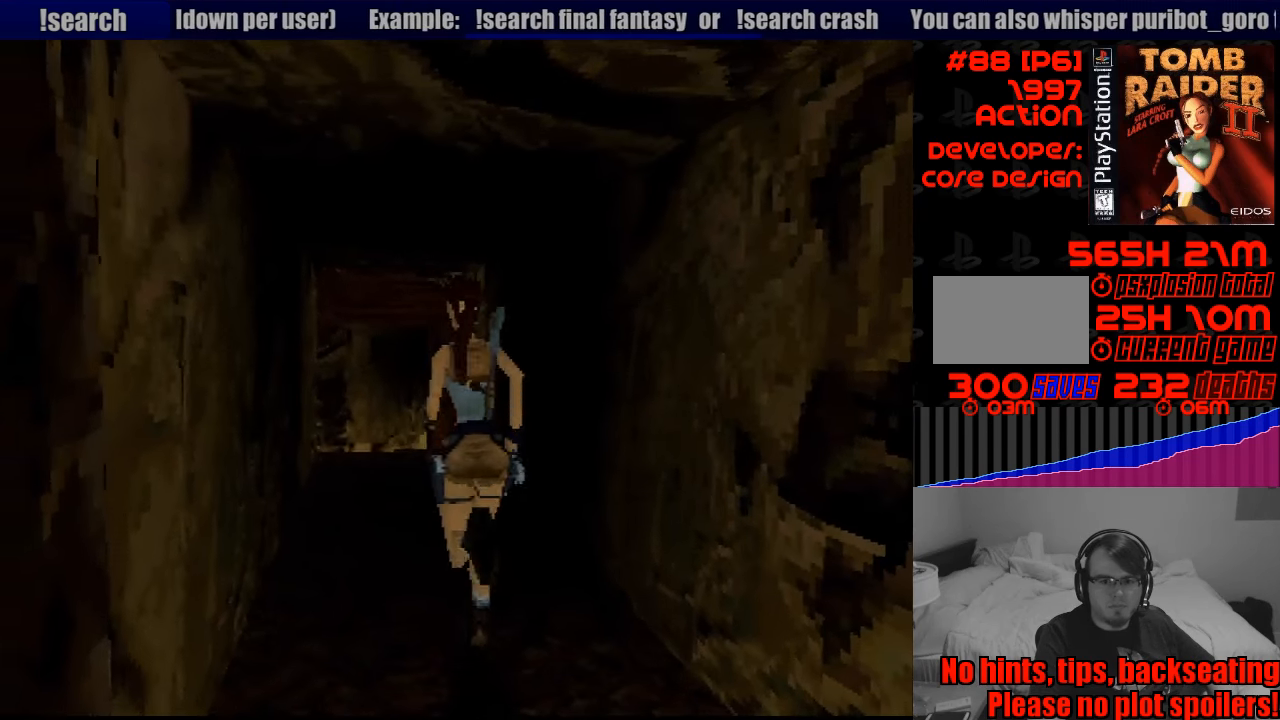
{"buttons": ["DPAD_UP"], "events": []}
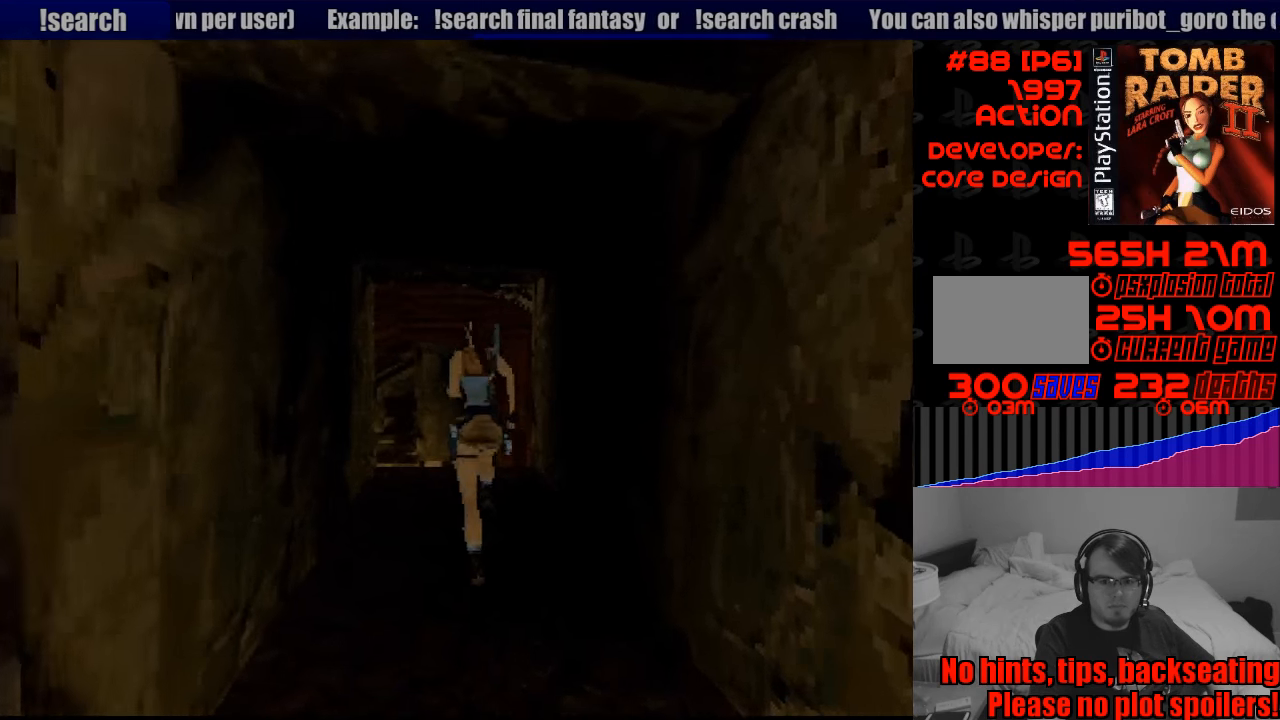
{"buttons": ["DPAD_UP"], "events": []}
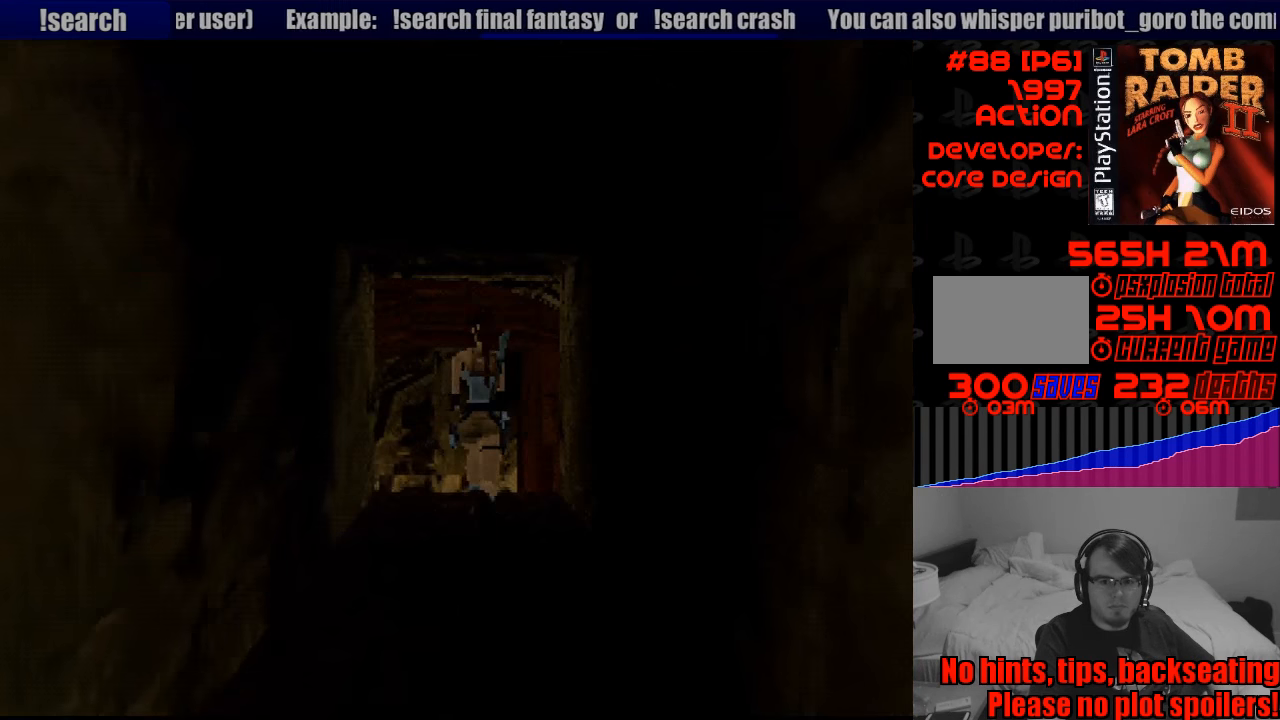
{"buttons": [], "events": [[50, "DPAD_LEFT", "down"], [183, "DPAD_LEFT", "up"], [333, "DPAD_UP", "up"]]}
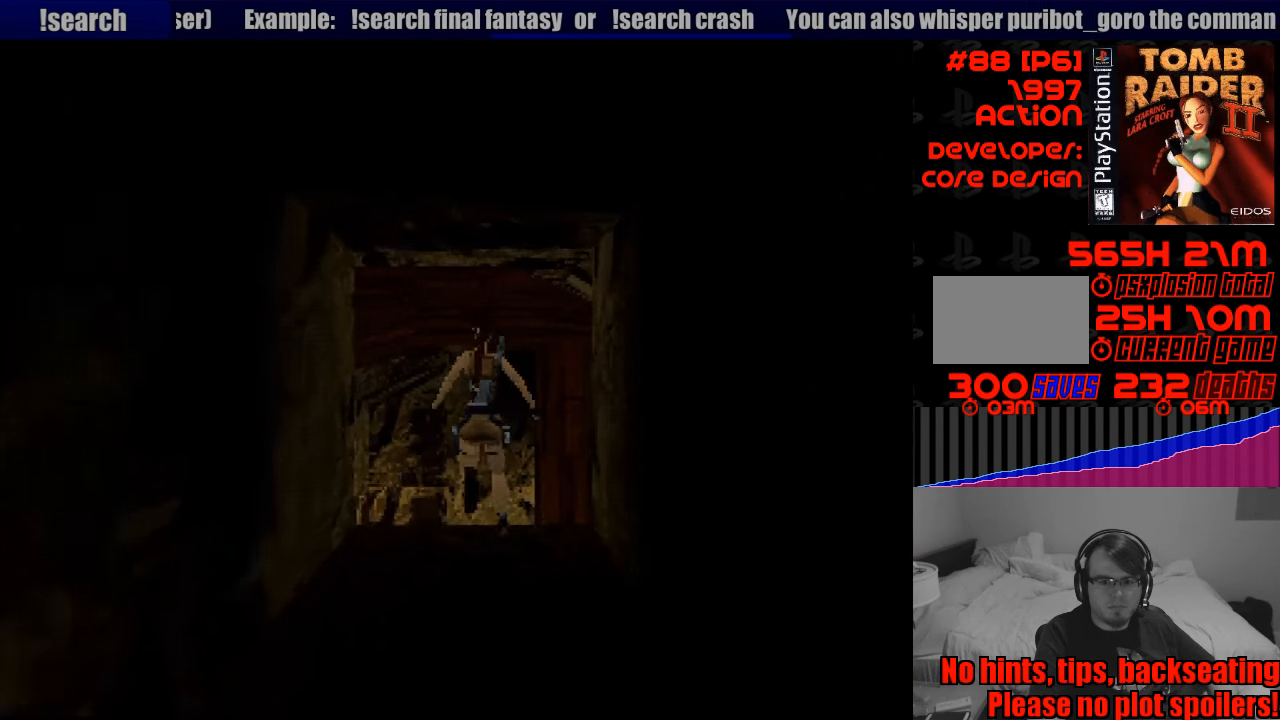
{"buttons": ["L1", "DPAD_UP"], "events": [[166, "L1", "down"], [383, "DPAD_UP", "down"]]}
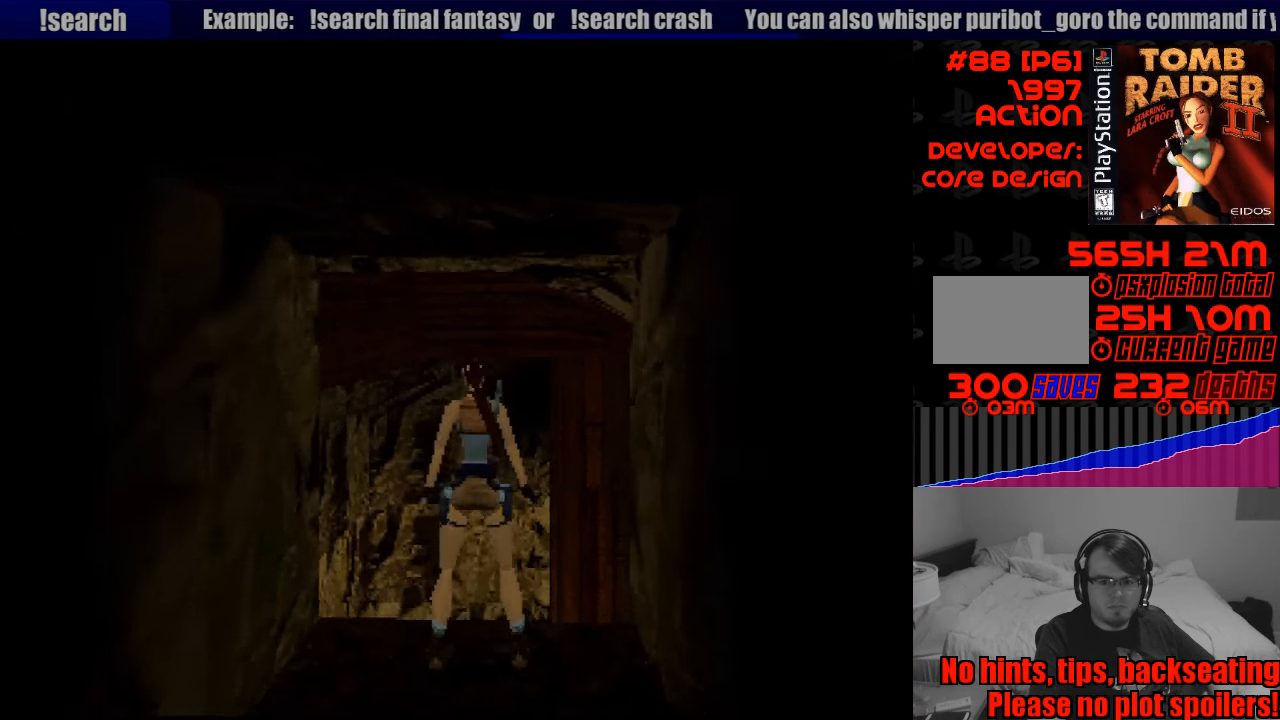
{"buttons": ["L1"], "events": [[50, "DPAD_LEFT", "down"], [283, "DPAD_LEFT", "up"], [417, "DPAD_UP", "up"]]}
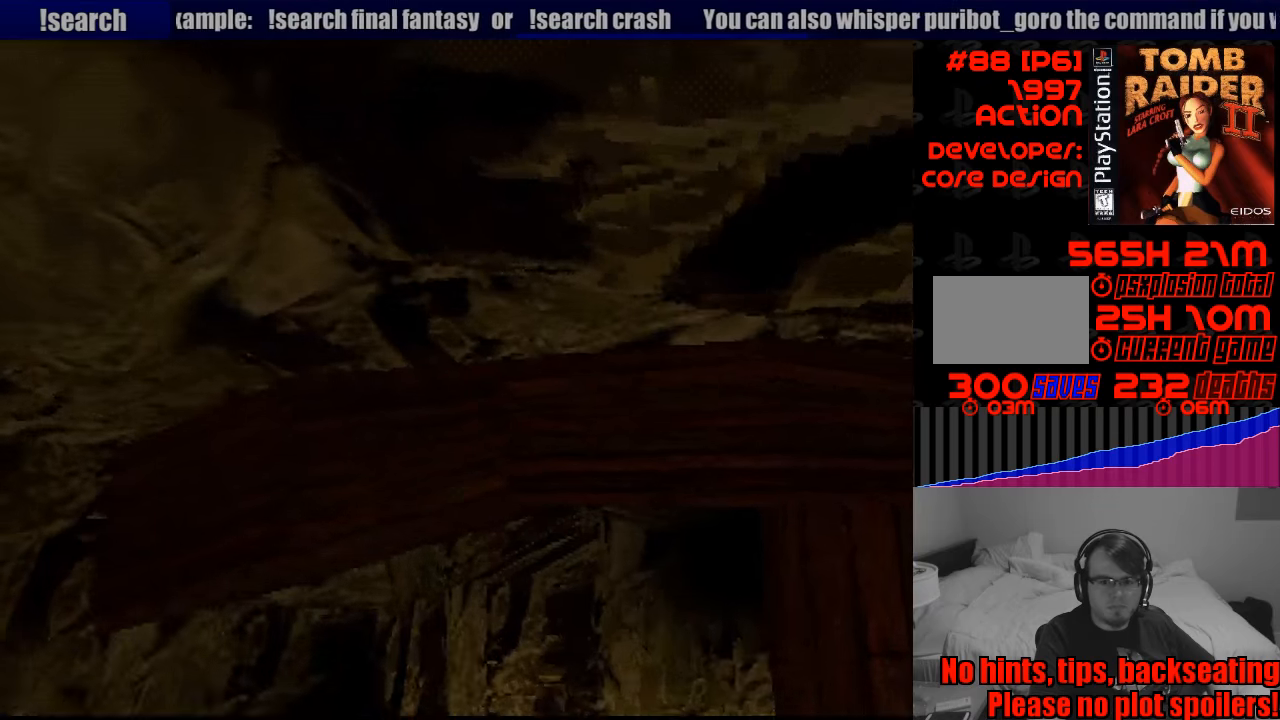
{"buttons": ["L1"], "events": [[83, "DPAD_UP", "down"], [500, "DPAD_UP", "up"]]}
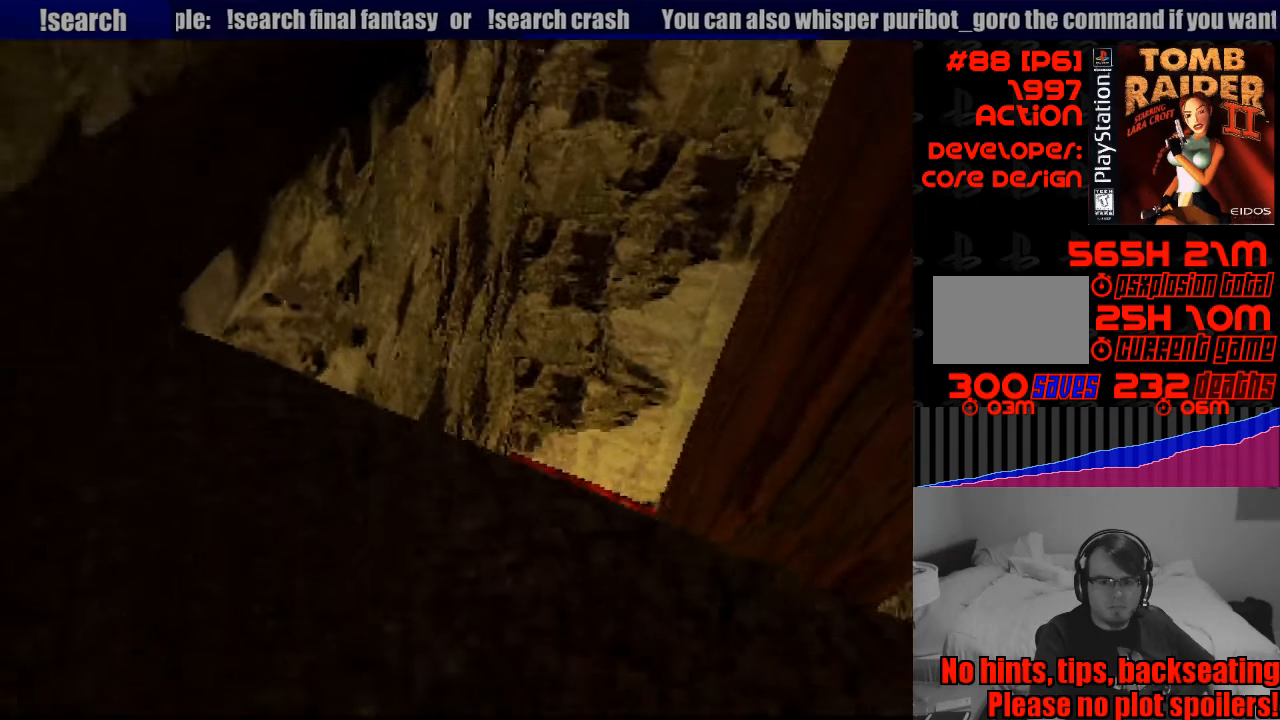
{"buttons": ["L1", "DPAD_DOWN", "DPAD_LEFT"], "events": [[400, "DPAD_LEFT", "down"], [483, "DPAD_DOWN", "down"]]}
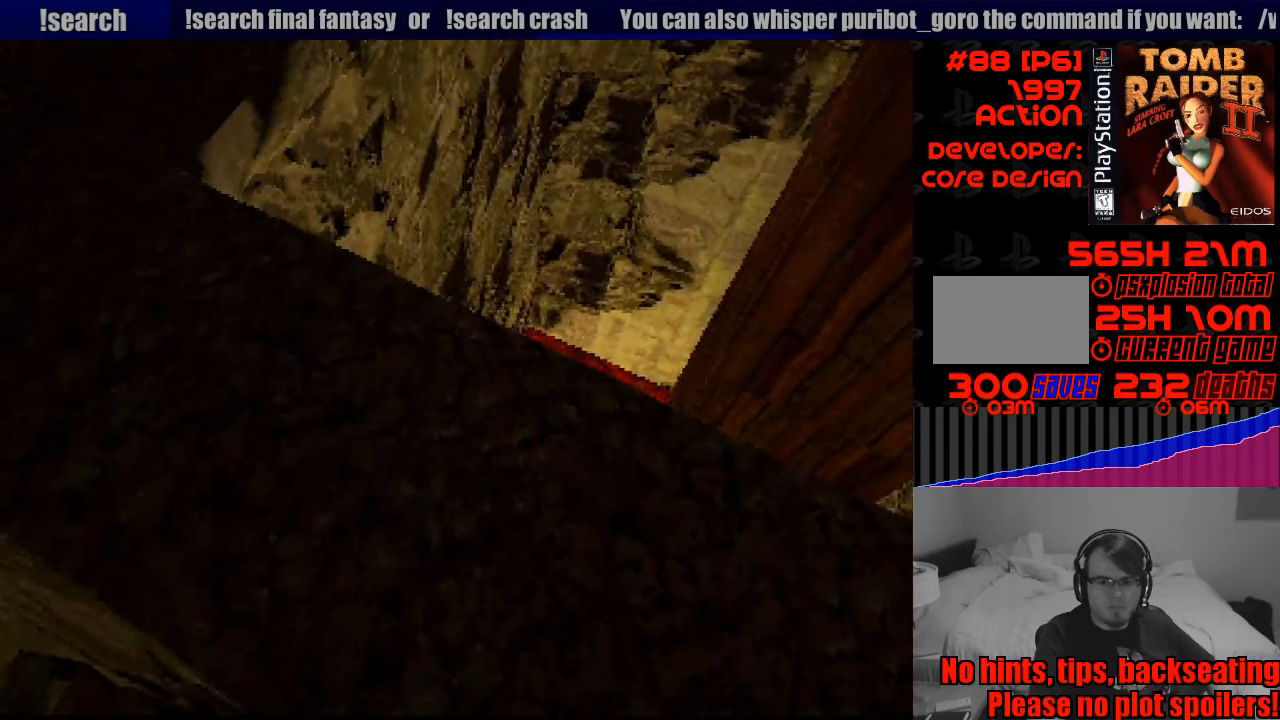
{"buttons": ["L1"], "events": [[183, "DPAD_DOWN", "up"], [217, "DPAD_LEFT", "up"]]}
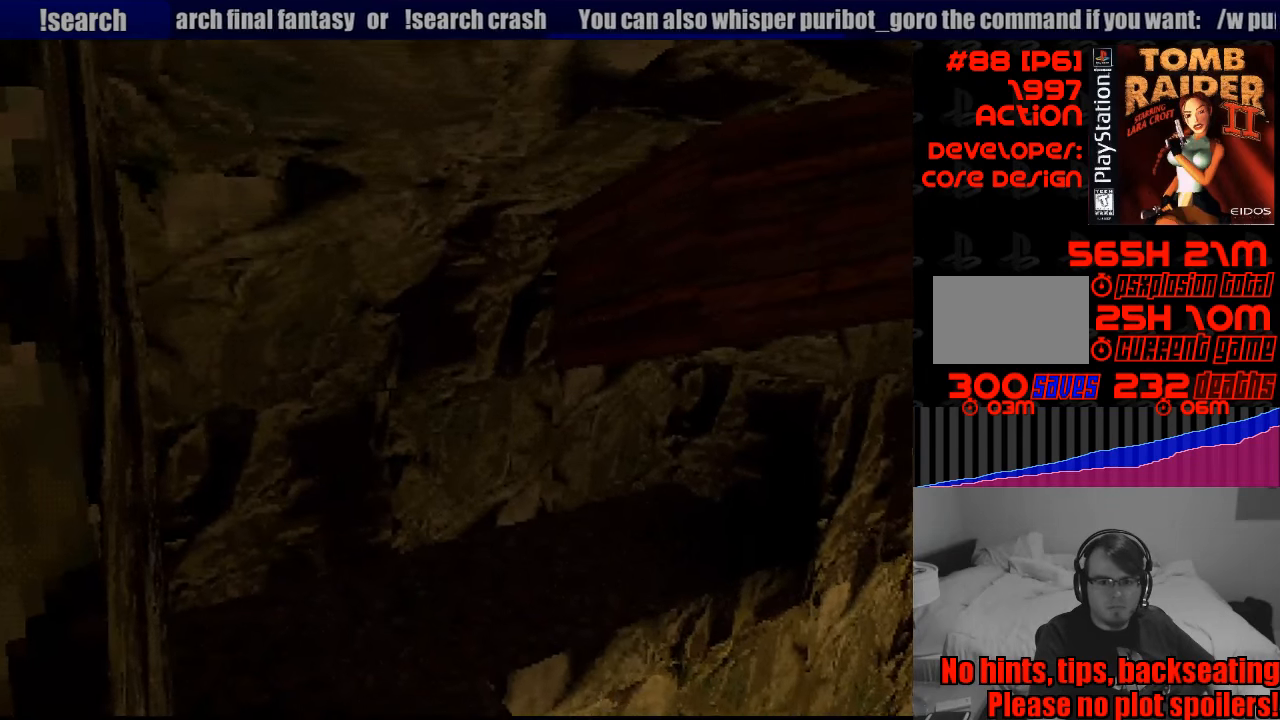
{"buttons": ["L1", "DPAD_RIGHT"], "events": [[400, "DPAD_RIGHT", "down"]]}
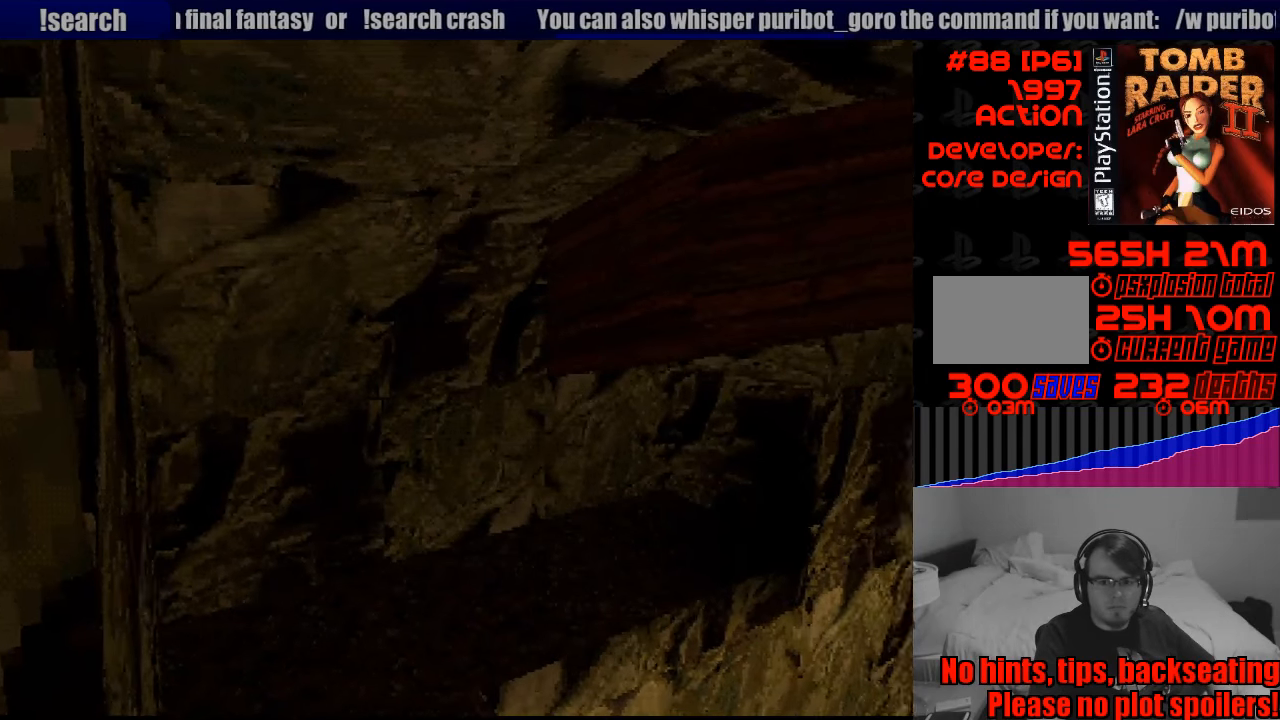
{"buttons": ["L1", "DPAD_RIGHT"], "events": [[417, "DPAD_RIGHT", "up"], [433, "DPAD_RIGHT", "down"]]}
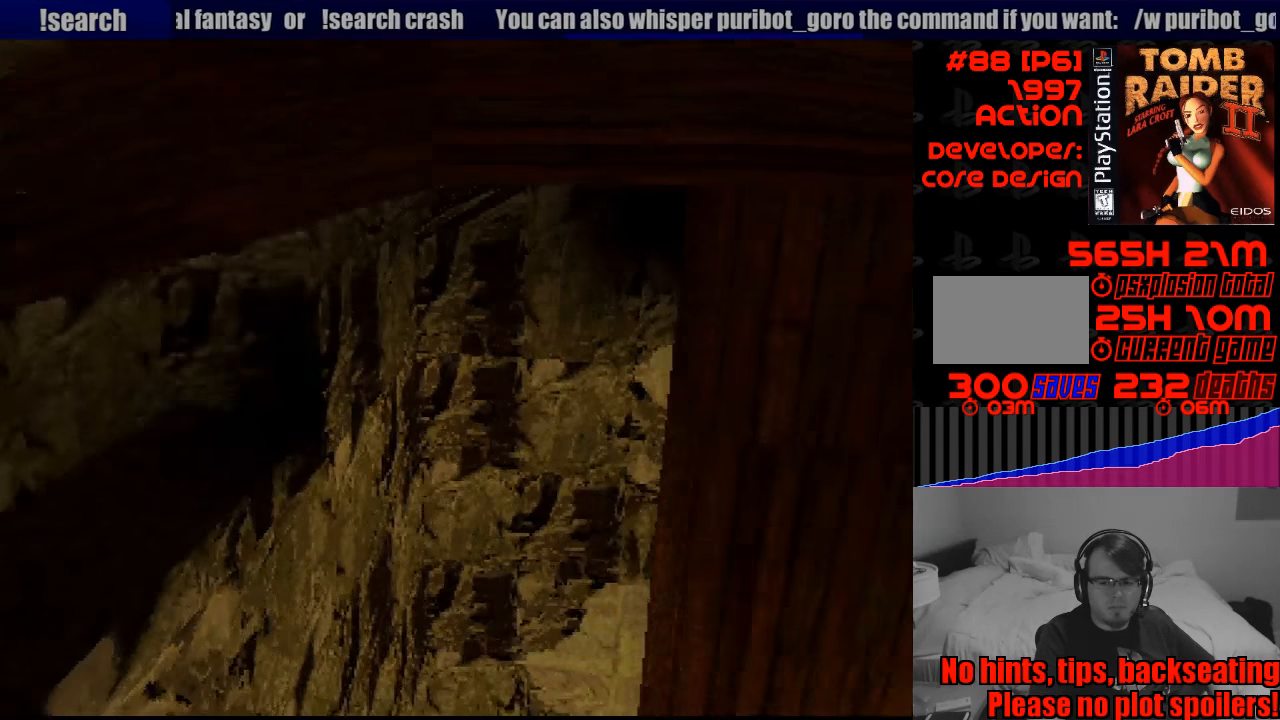
{"buttons": ["L1", "DPAD_RIGHT"], "events": []}
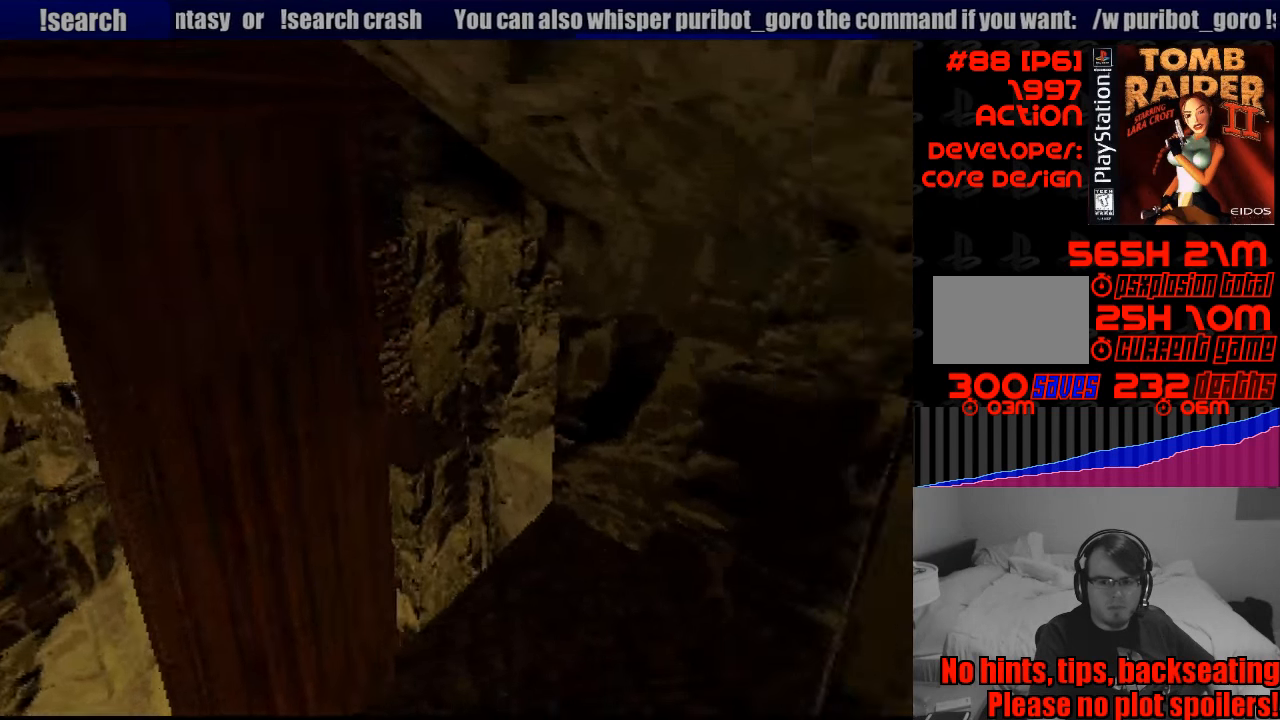
{"buttons": ["L1"], "events": [[117, "DPAD_RIGHT", "up"]]}
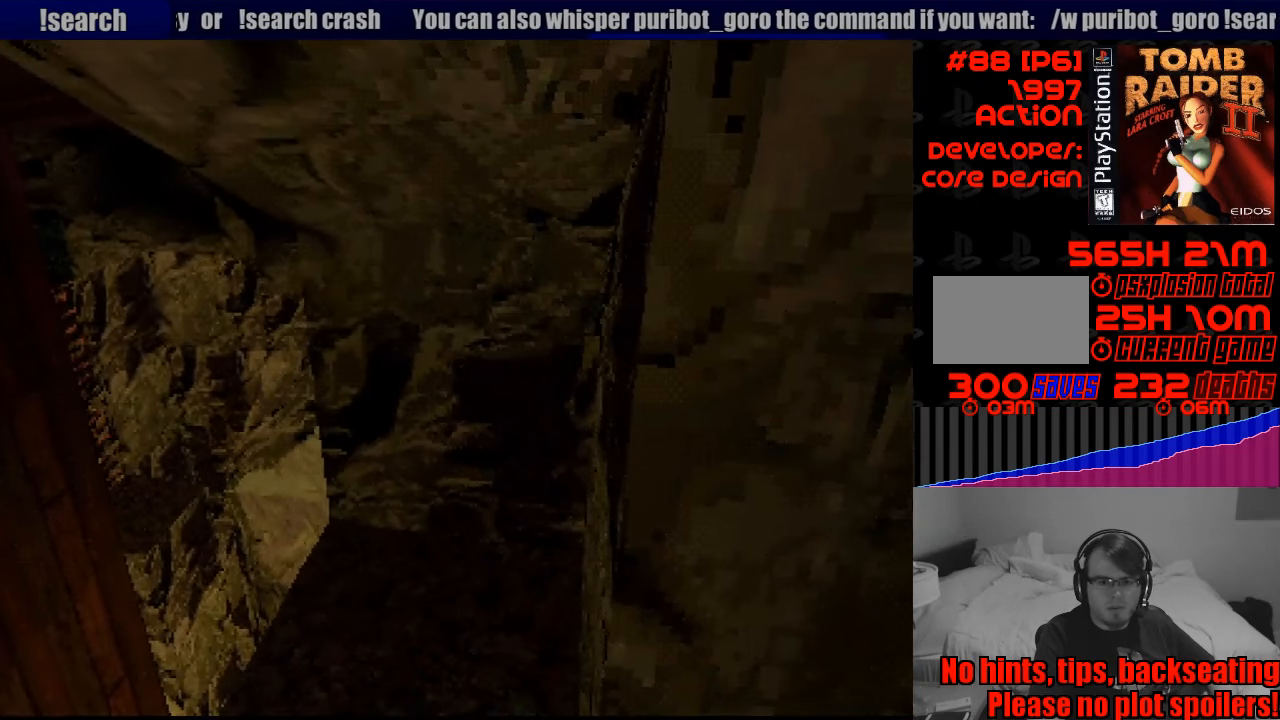
{"buttons": ["L1", "DPAD_LEFT"], "events": [[483, "DPAD_LEFT", "down"]]}
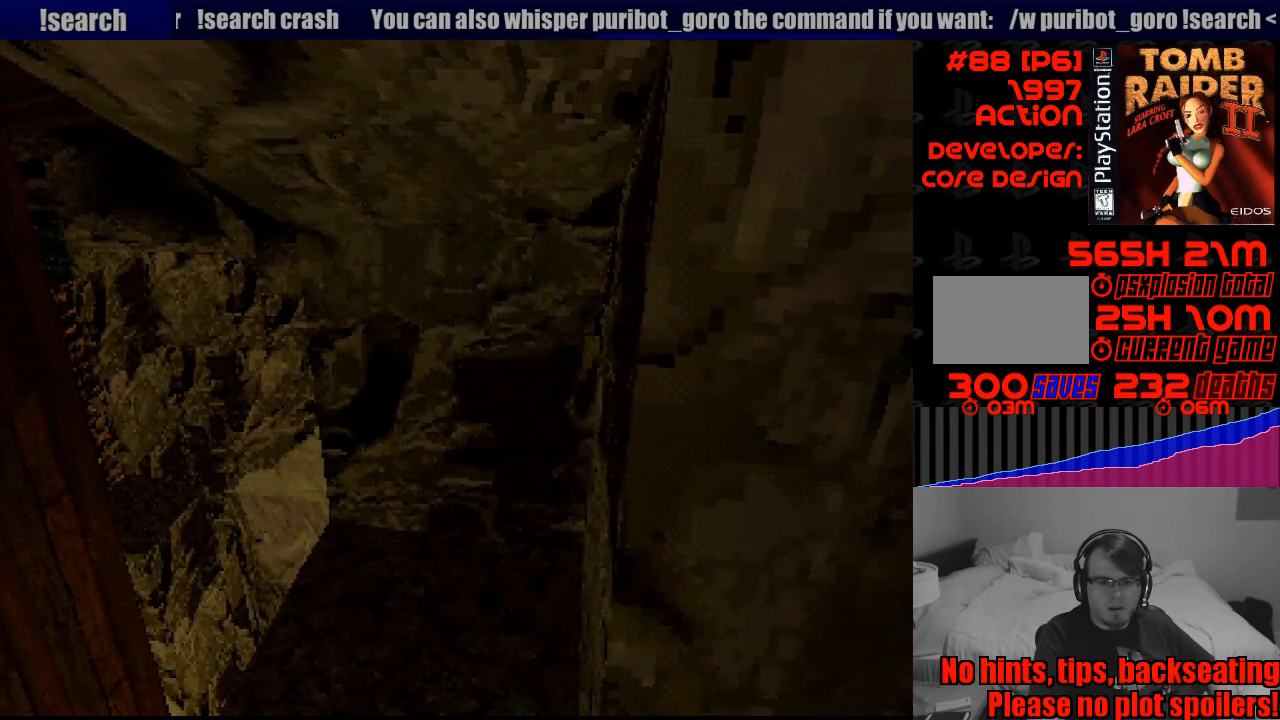
{"buttons": ["L1"], "events": [[117, "DPAD_LEFT", "up"]]}
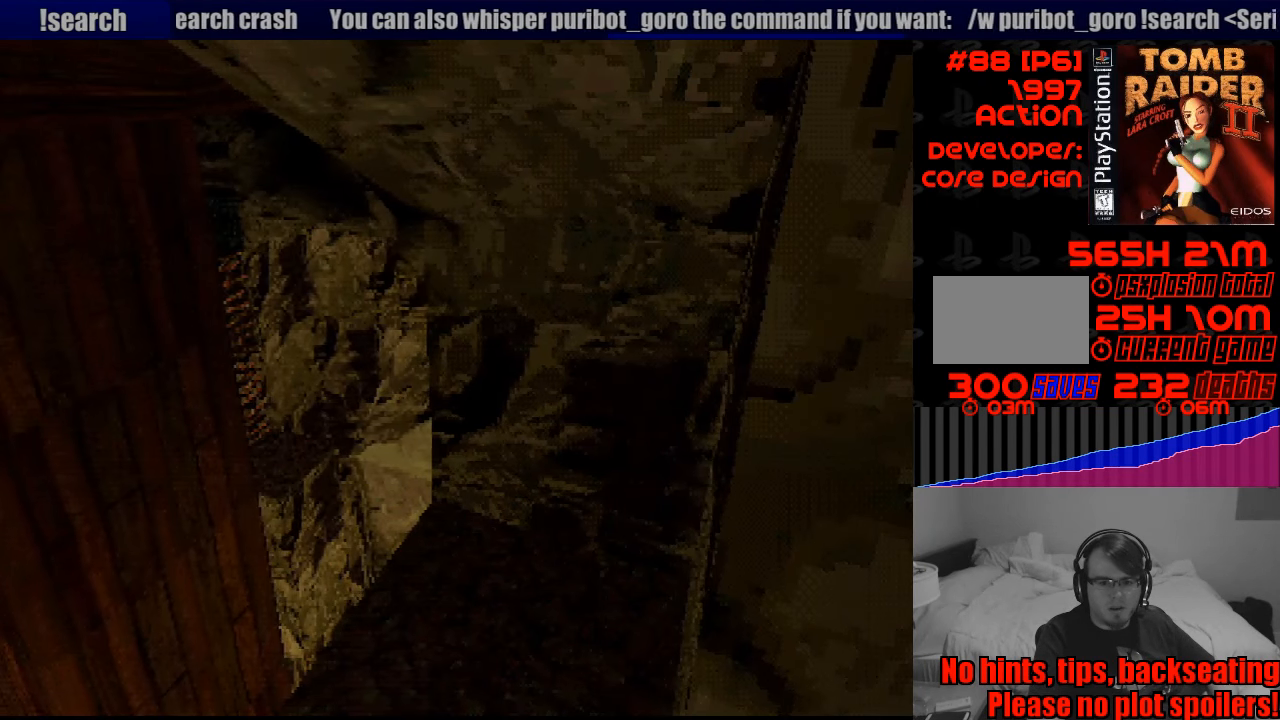
{"buttons": [], "events": [[167, "L1", "up"]]}
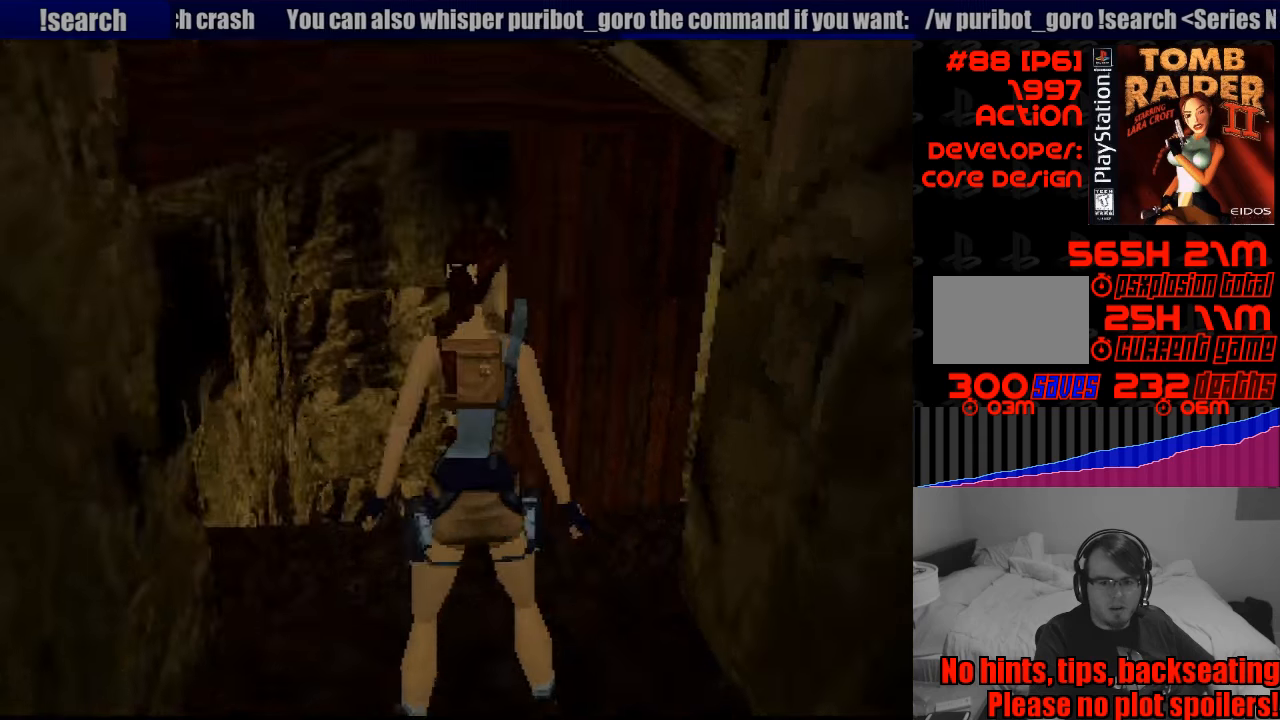
{"buttons": ["DPAD_UP", "DPAD_LEFT"], "events": [[383, "DPAD_UP", "down"], [400, "DPAD_LEFT", "down"], [450, "DPAD_DOWN", "down"], [483, "DPAD_DOWN", "up"]]}
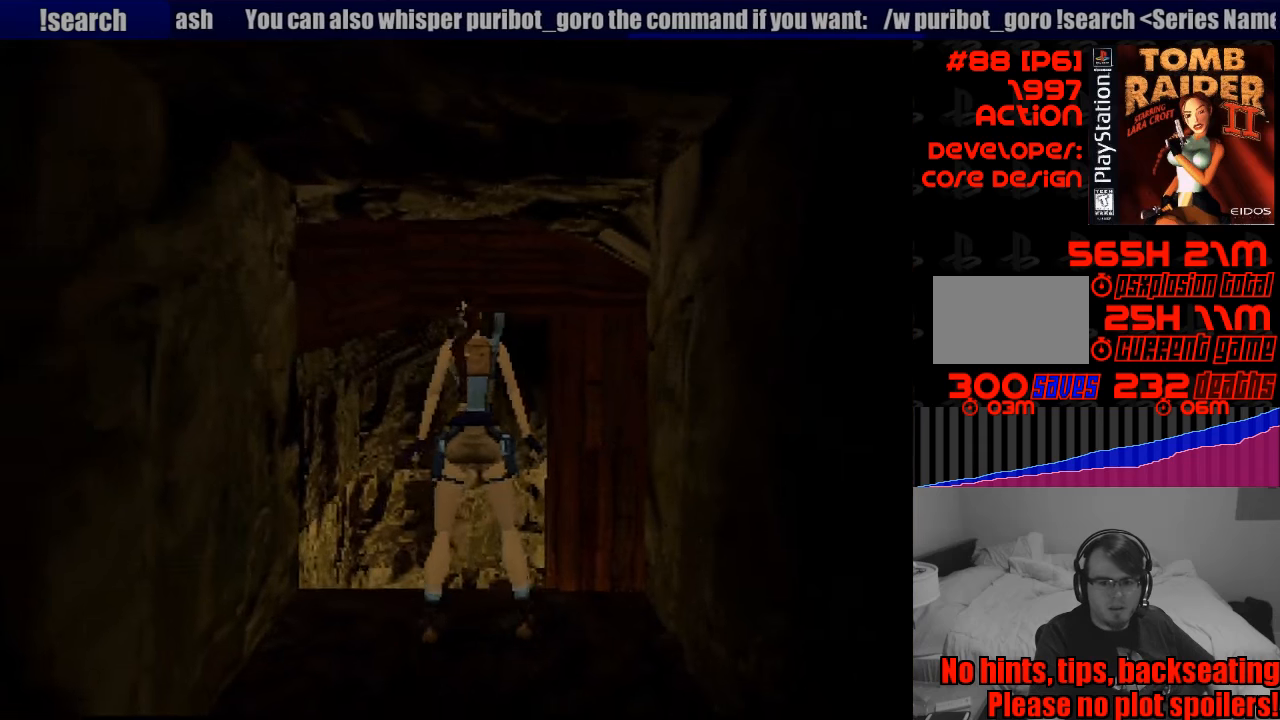
{"buttons": [], "events": [[17, "DPAD_LEFT", "up"], [17, "DPAD_UP", "up"]]}
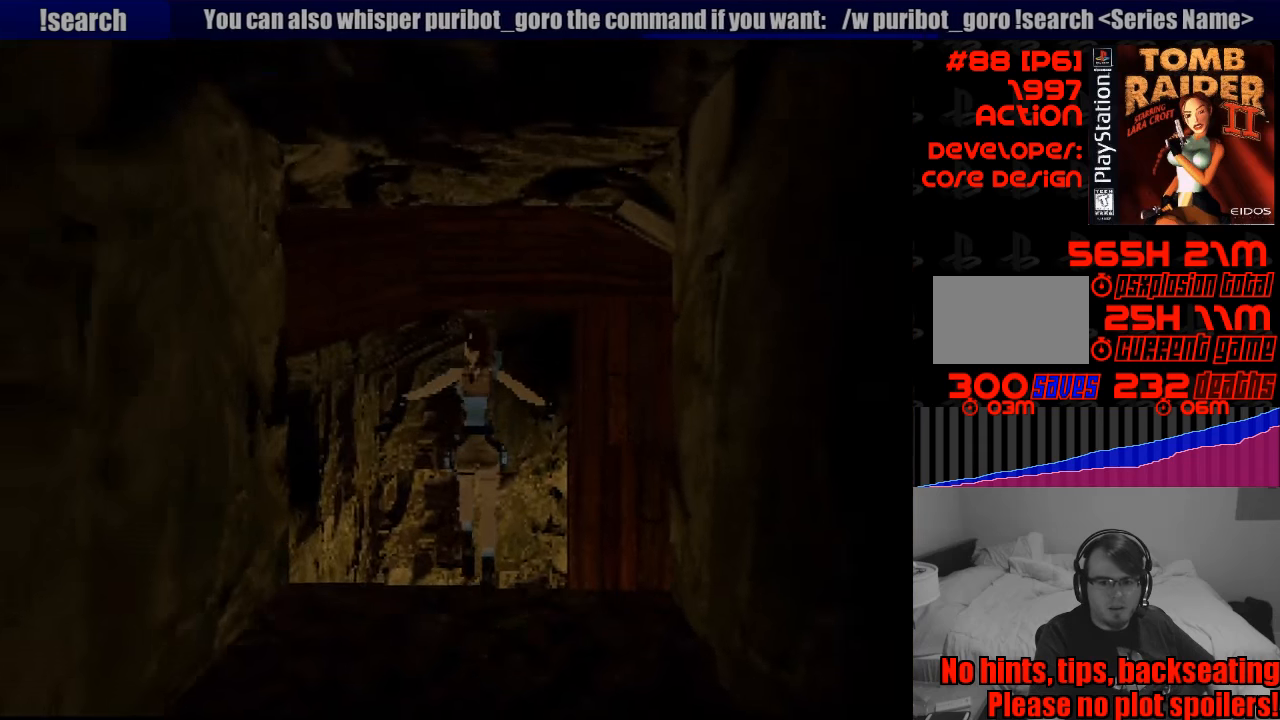
{"buttons": ["L1"], "events": [[333, "L1", "down"]]}
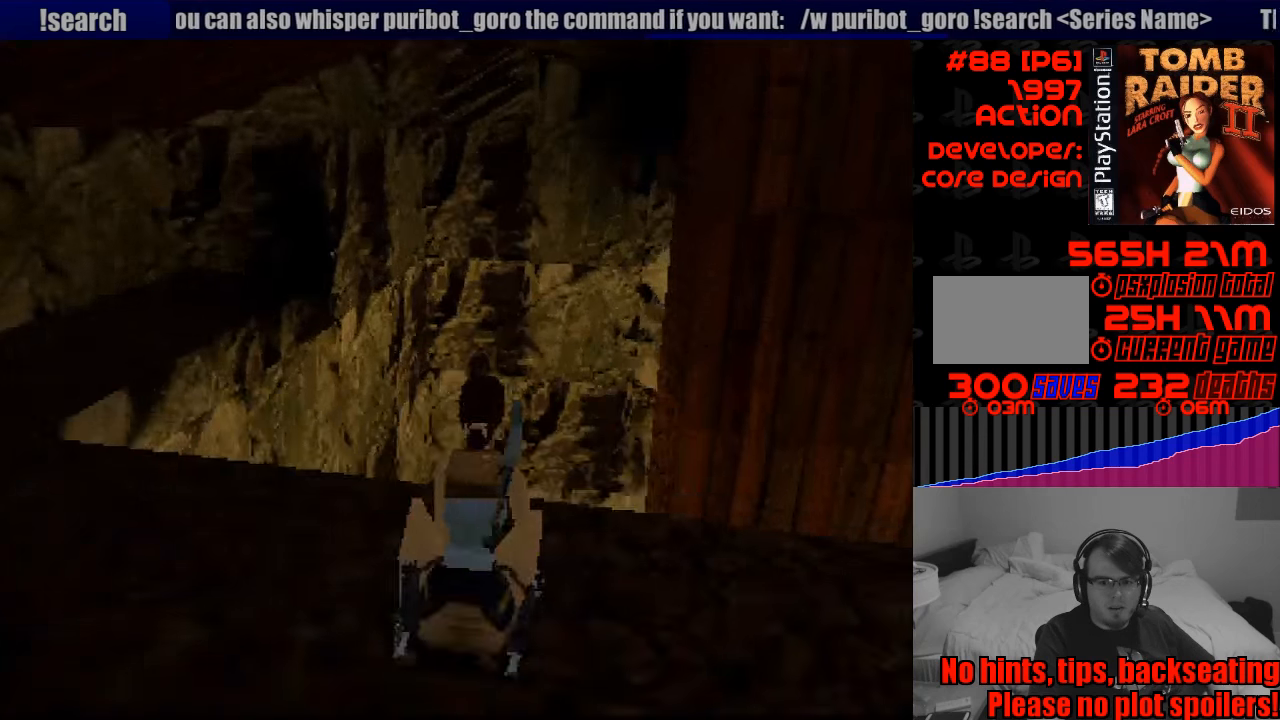
{"buttons": ["L1", "DPAD_UP"], "events": [[50, "DPAD_UP", "down"]]}
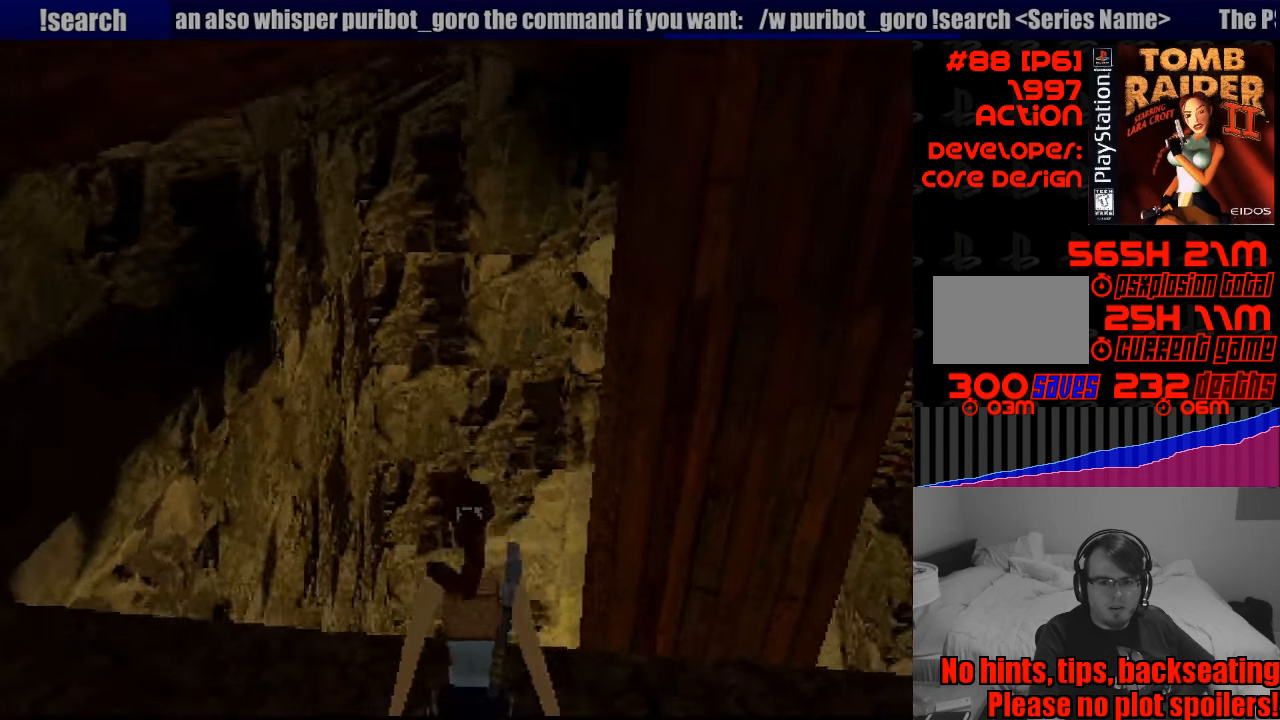
{"buttons": ["L1"], "events": [[283, "START", "down"], [300, "START", "up"], [467, "DPAD_UP", "up"]]}
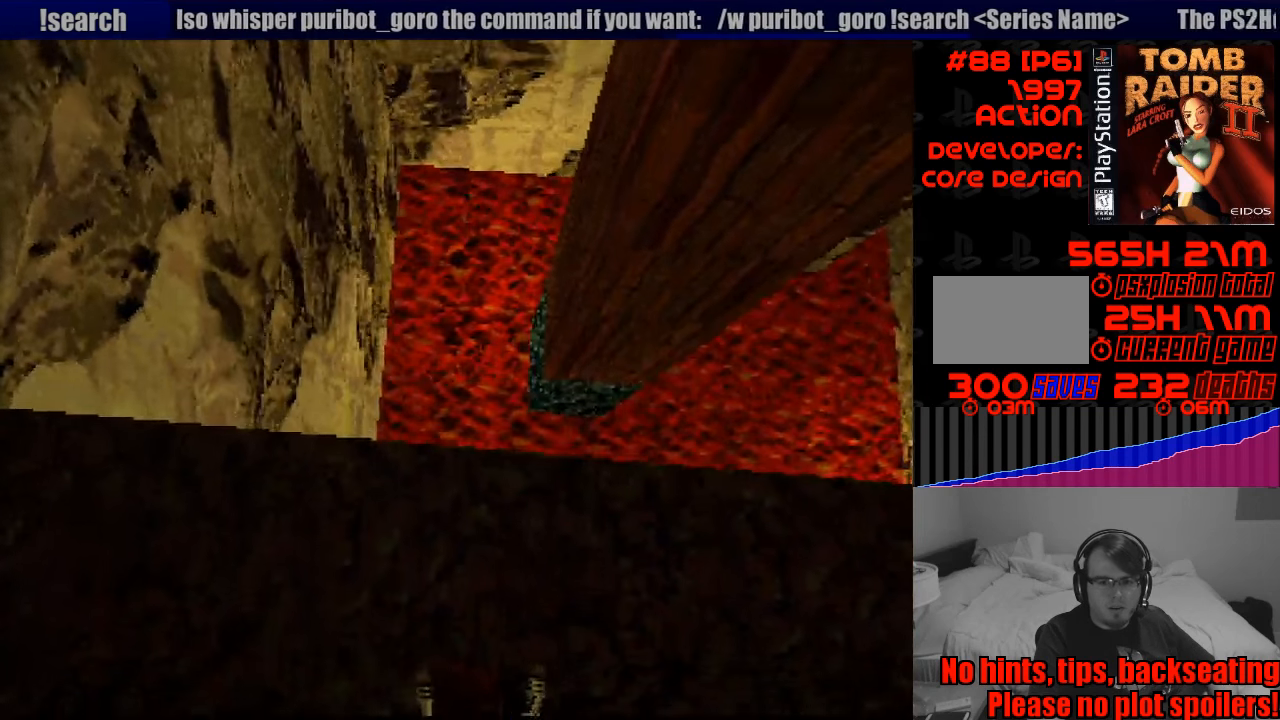
{"buttons": ["L1", "DPAD_RIGHT"], "events": [[433, "DPAD_RIGHT", "down"]]}
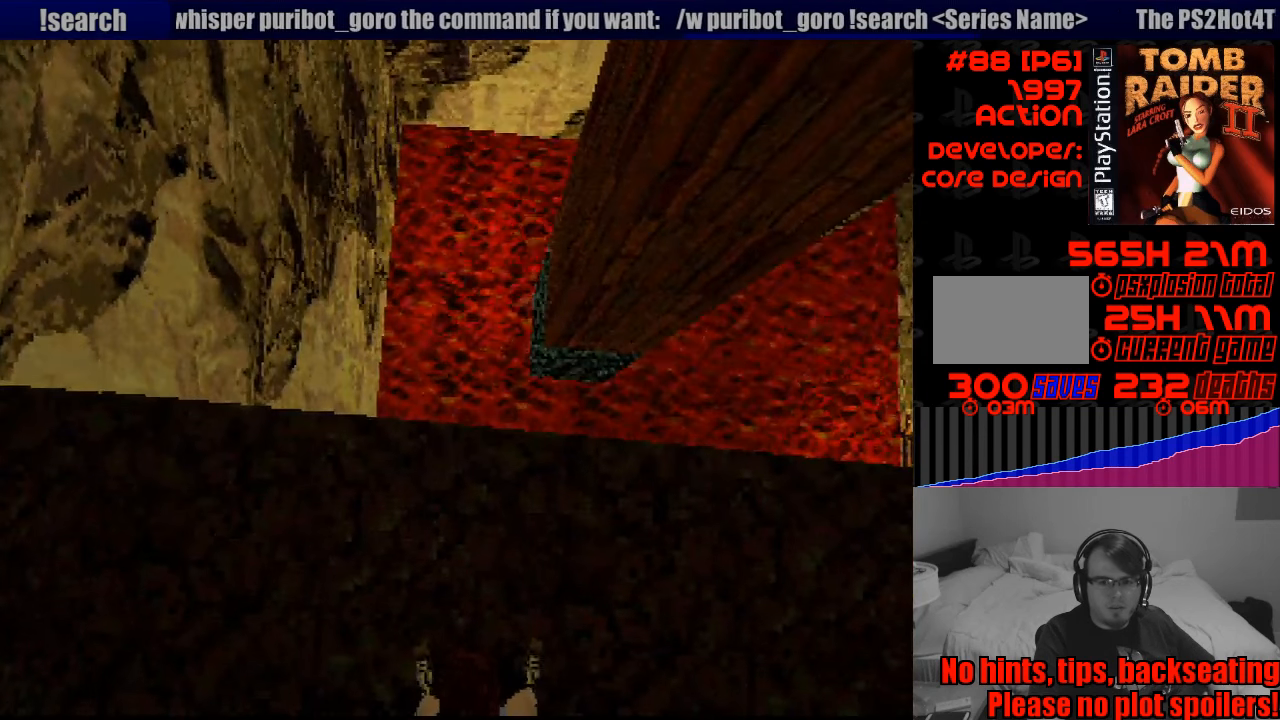
{"buttons": ["L1", "DPAD_RIGHT"], "events": [[33, "DPAD_DOWN", "down"], [283, "DPAD_DOWN", "up"]]}
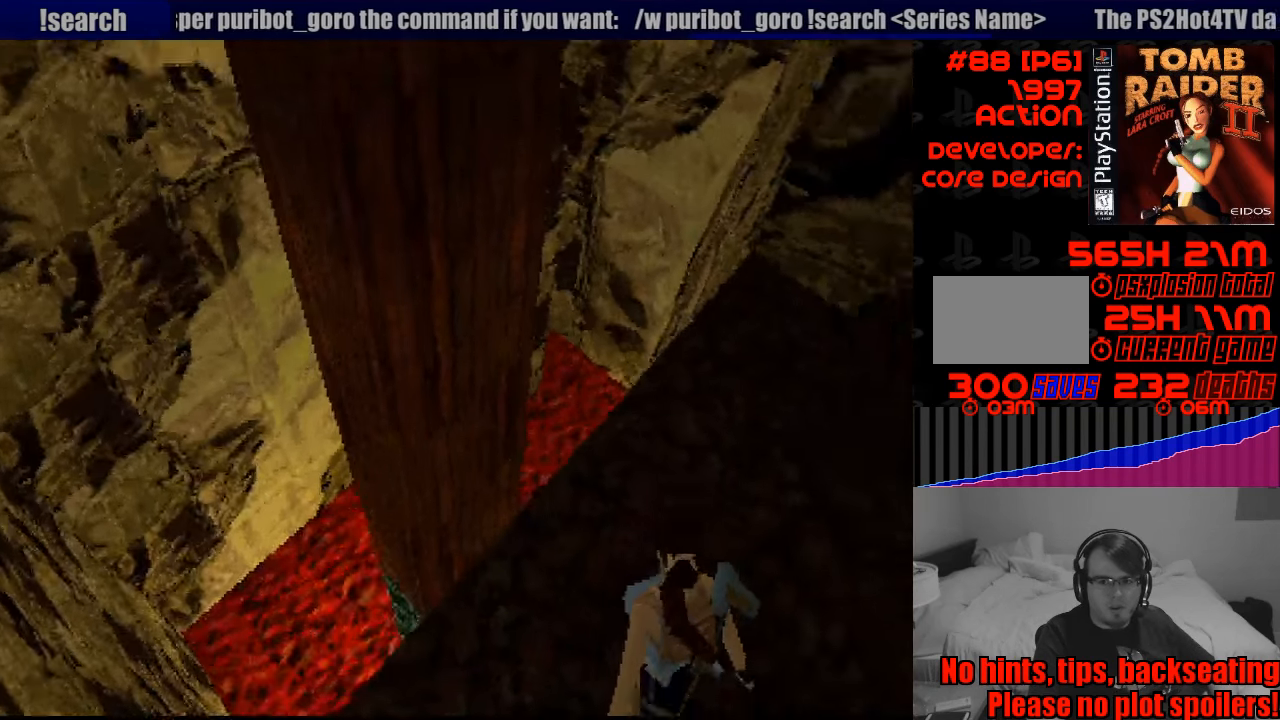
{"buttons": ["L1", "DPAD_DOWN", "DPAD_RIGHT"], "events": [[250, "DPAD_RIGHT", "up"], [267, "DPAD_RIGHT", "down"], [367, "DPAD_DOWN", "down"]]}
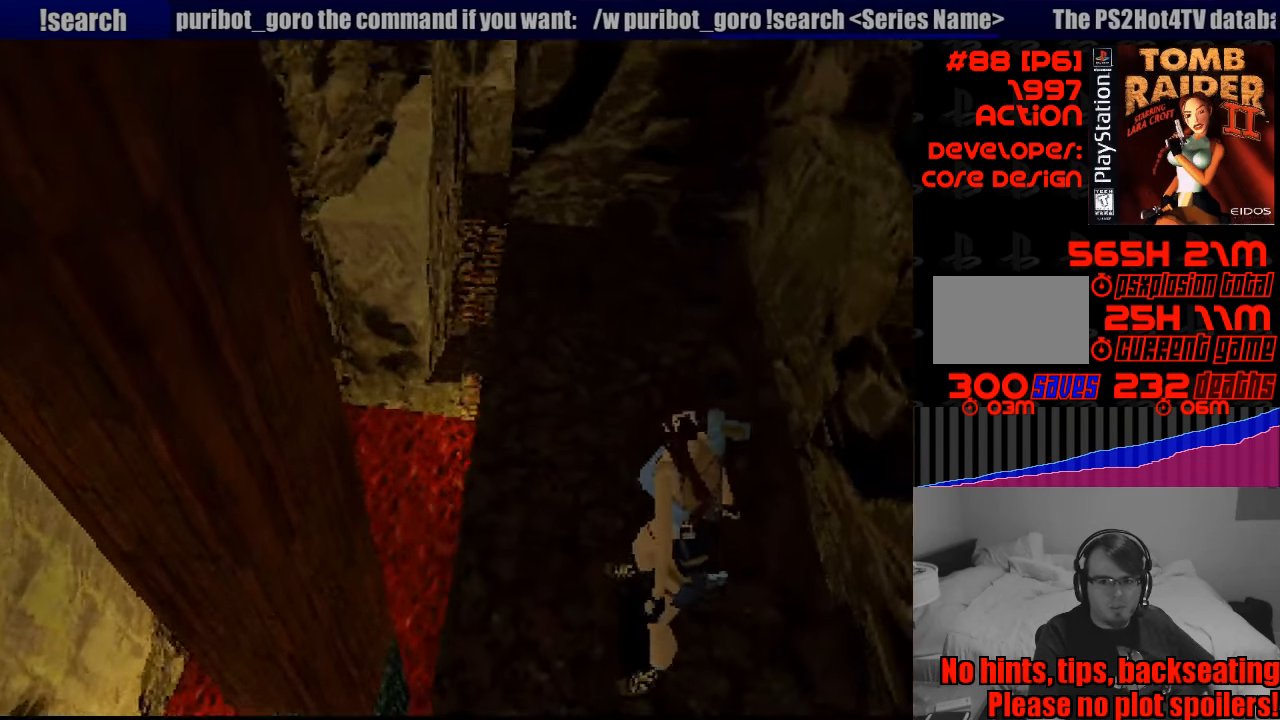
{"buttons": ["L1"], "events": [[17, "DPAD_DOWN", "up"], [217, "DPAD_RIGHT", "up"]]}
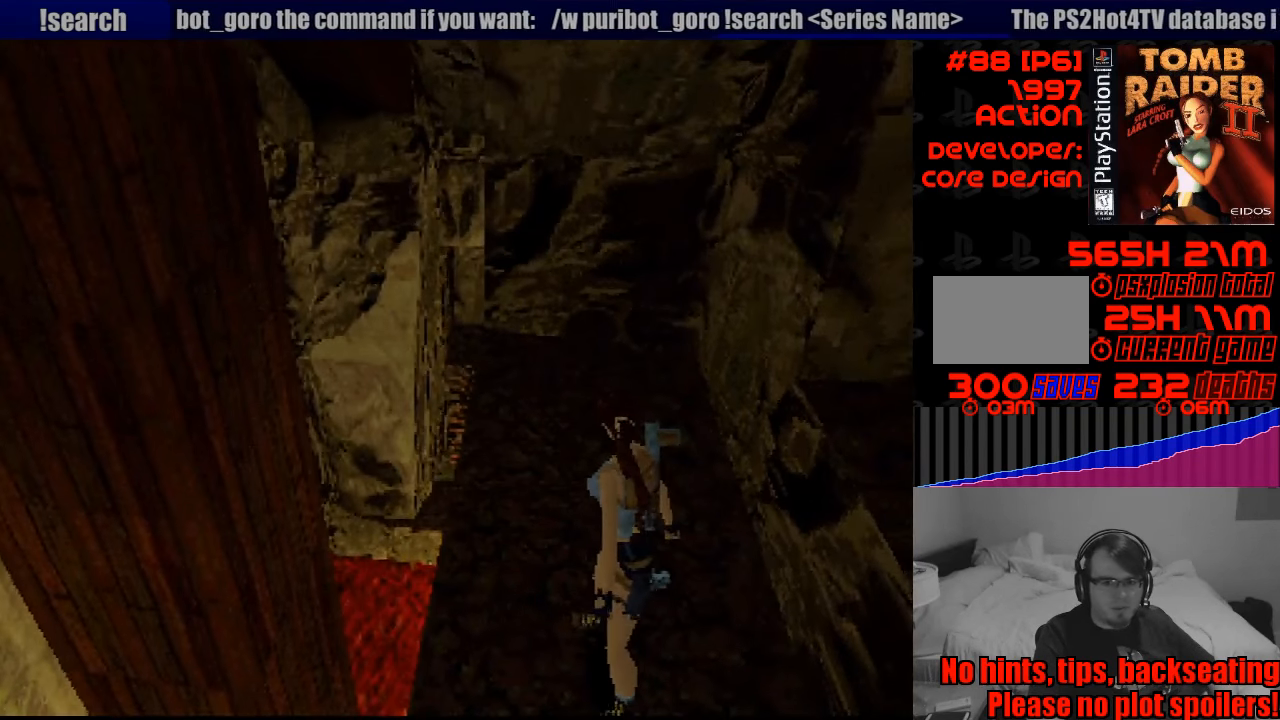
{"buttons": ["L1", "DPAD_LEFT"], "events": [[250, "DPAD_LEFT", "down"]]}
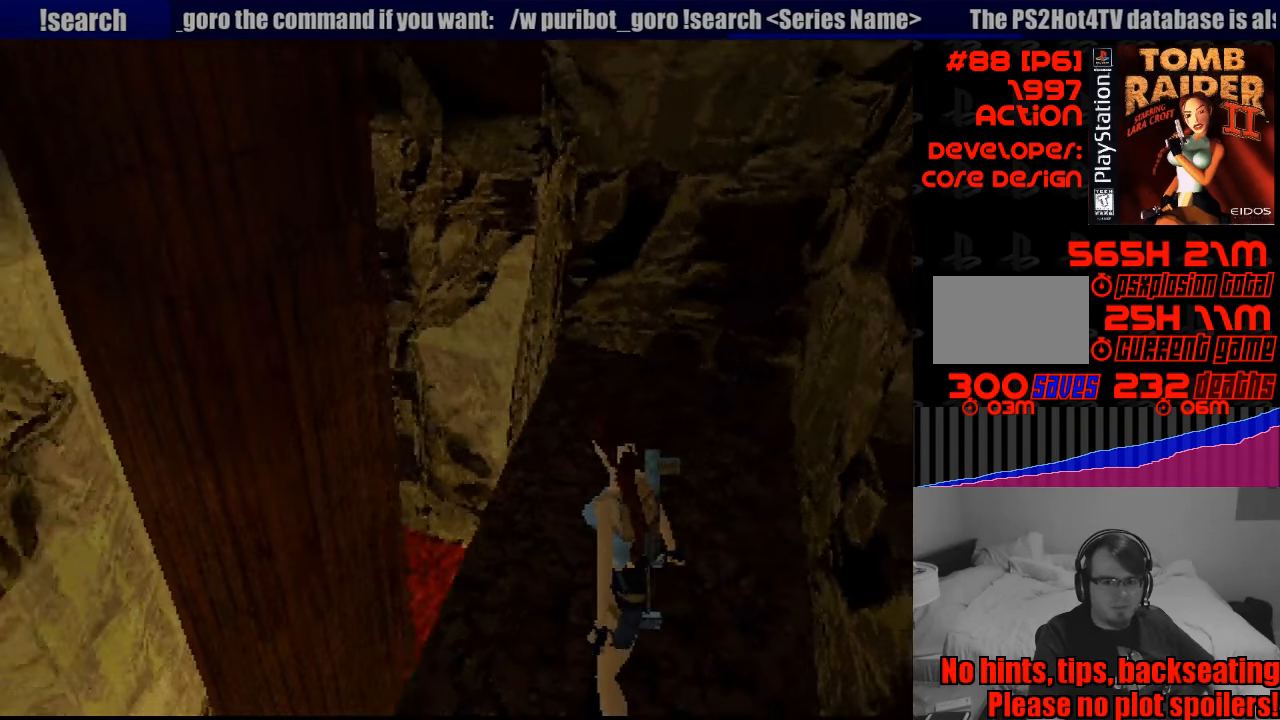
{"buttons": ["L1", "DPAD_LEFT"], "events": [[134, "DPAD_LEFT", "up"], [217, "DPAD_LEFT", "down"]]}